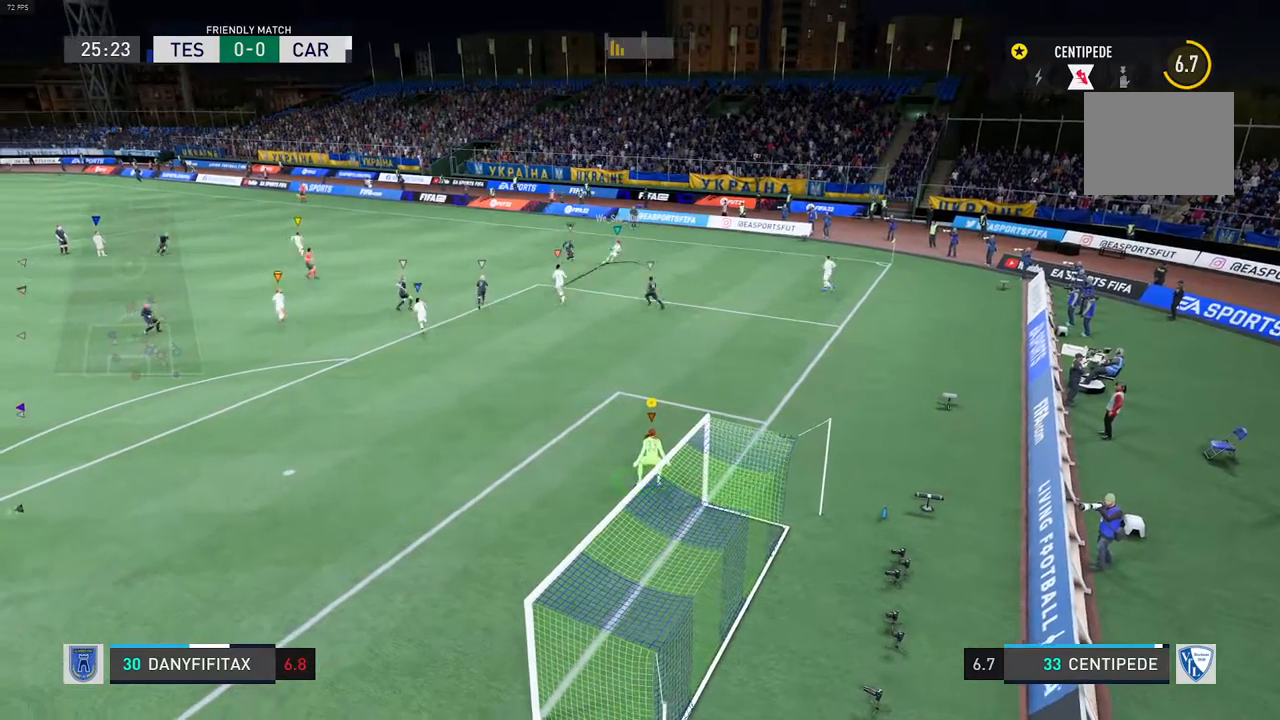
Gameplay with a controller (Xbox layout); each line is a JSON object with the inputs held at the frame after it. "events" lists button and stick changes between this image and that frame as [ms after this image, input, new state], when the widget could be followed in between. Not read: L3 R3.
{"buttons": [], "left_stick": "center", "right_stick": "center", "events": []}
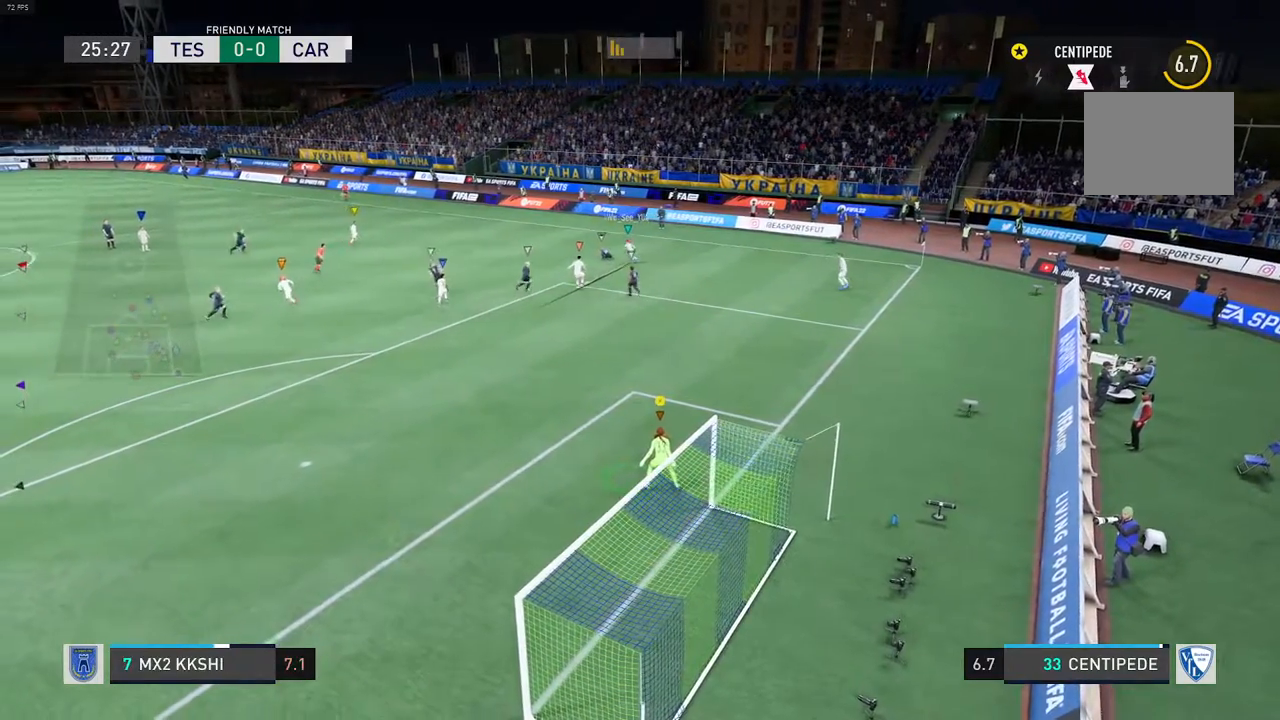
{"buttons": [], "left_stick": "center", "right_stick": "center", "events": []}
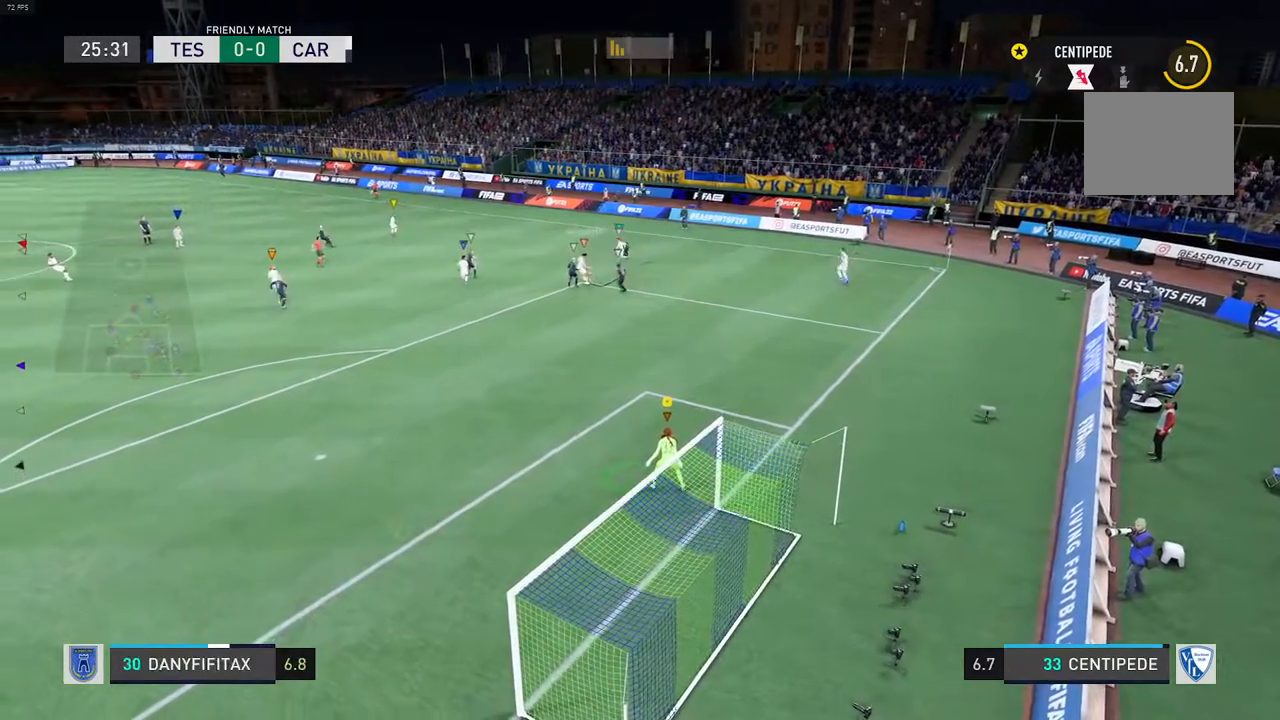
{"buttons": [], "left_stick": "center", "right_stick": "center", "events": []}
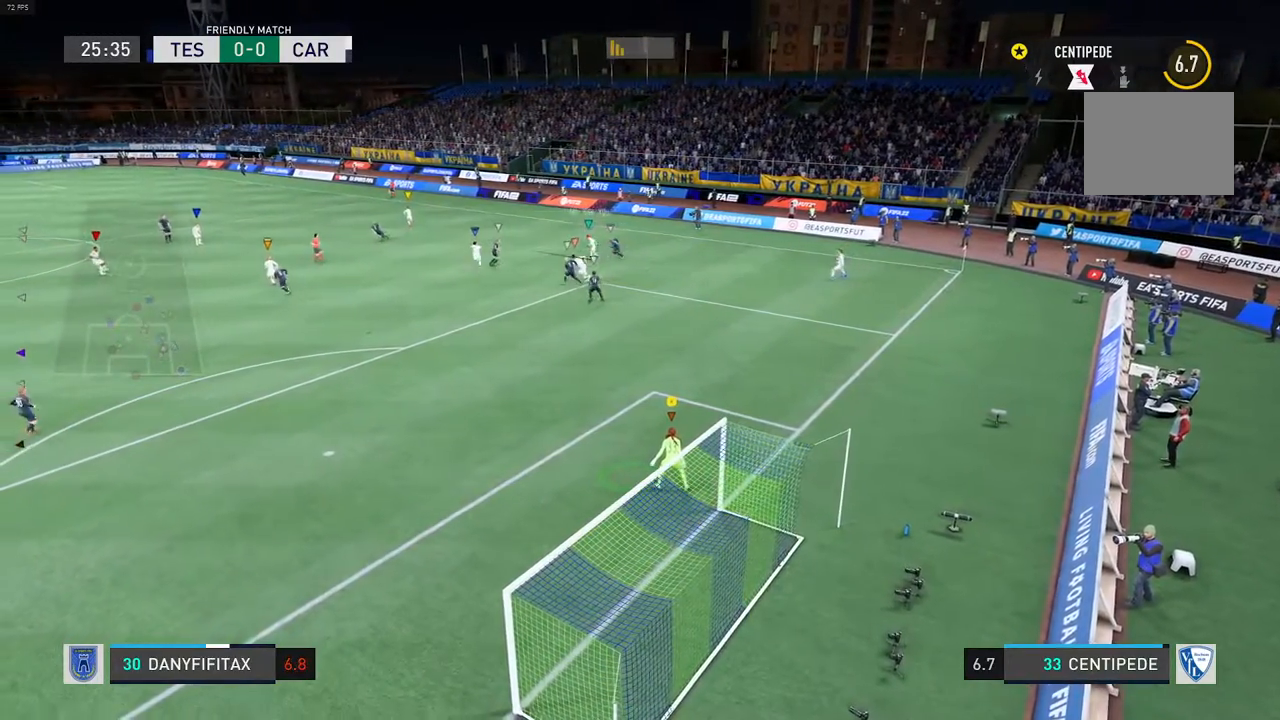
{"buttons": [], "left_stick": "left", "right_stick": "center", "events": [[317, "left_stick", "left"]]}
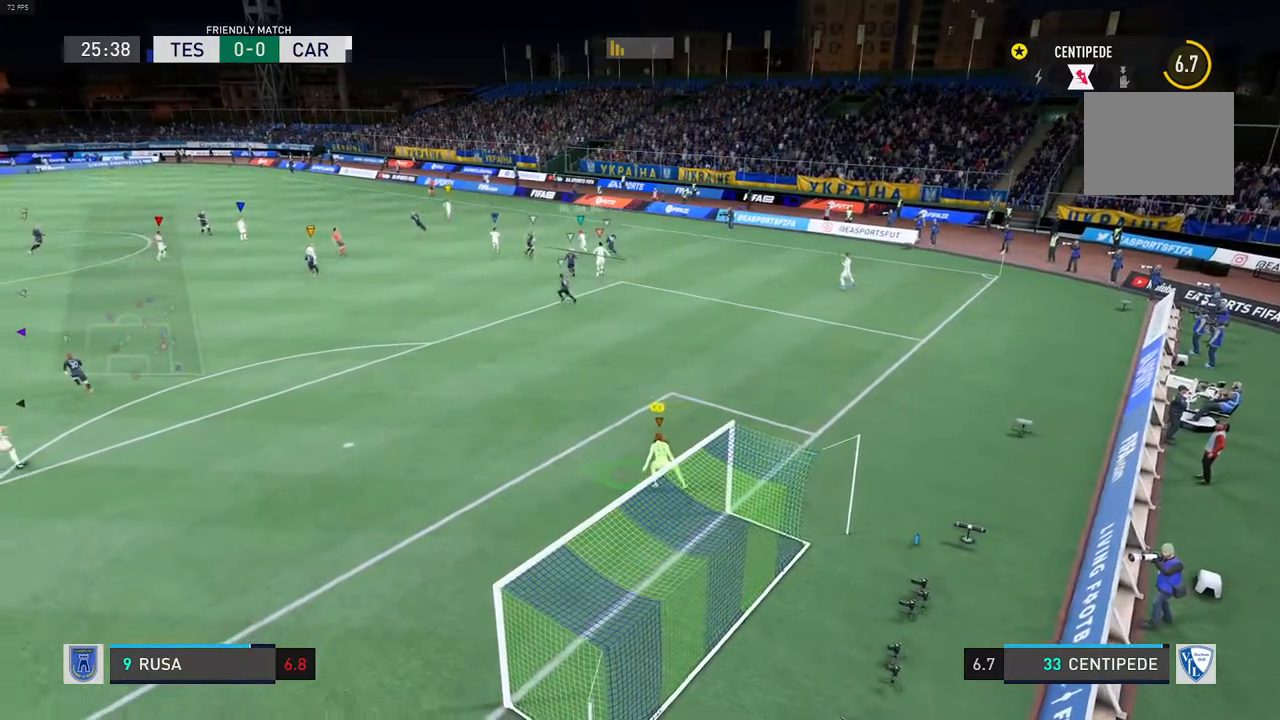
{"buttons": [], "left_stick": "center", "right_stick": "center", "events": [[50, "left_stick", "center"]]}
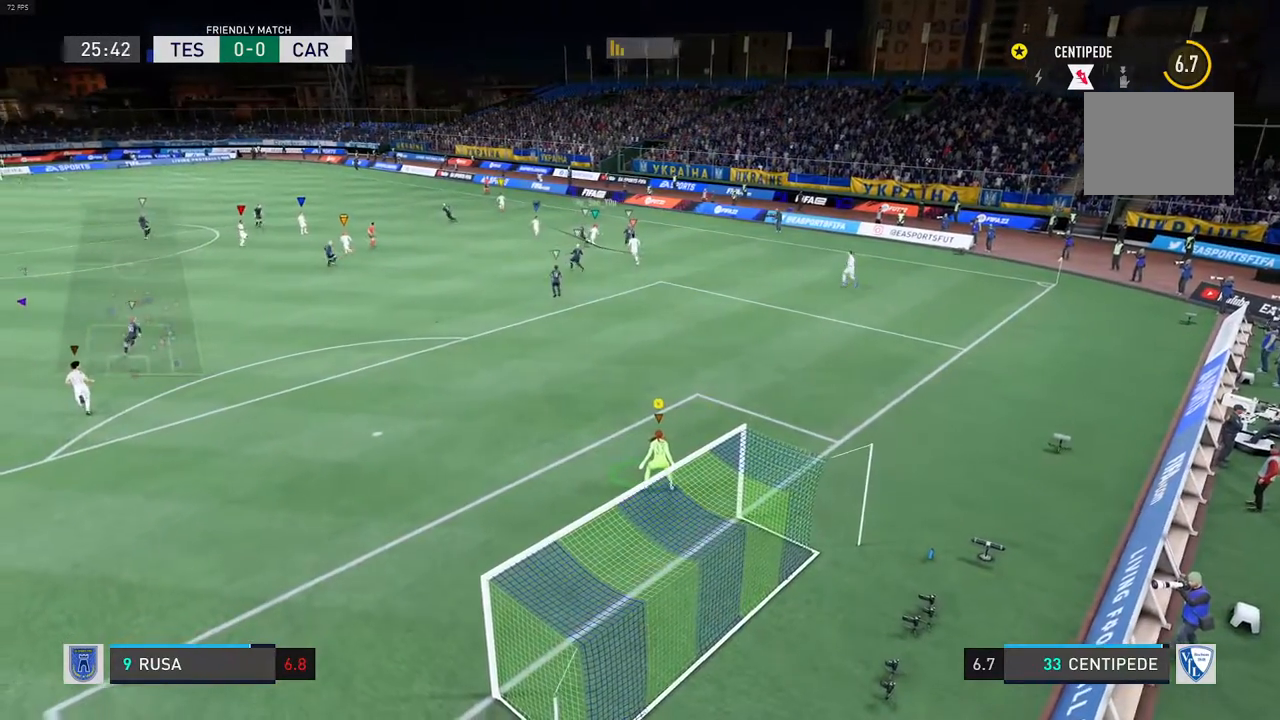
{"buttons": [], "left_stick": "center", "right_stick": "center", "events": []}
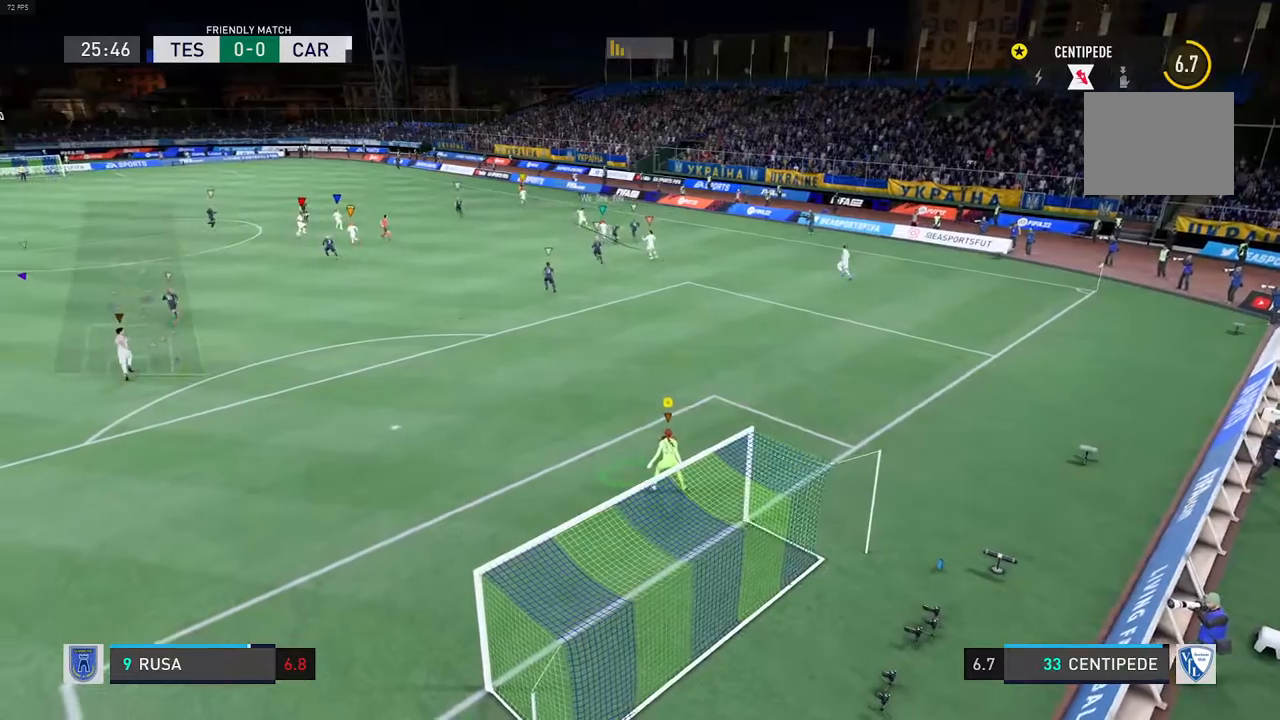
{"buttons": [], "left_stick": "left", "right_stick": "center", "events": [[217, "left_stick", "left"]]}
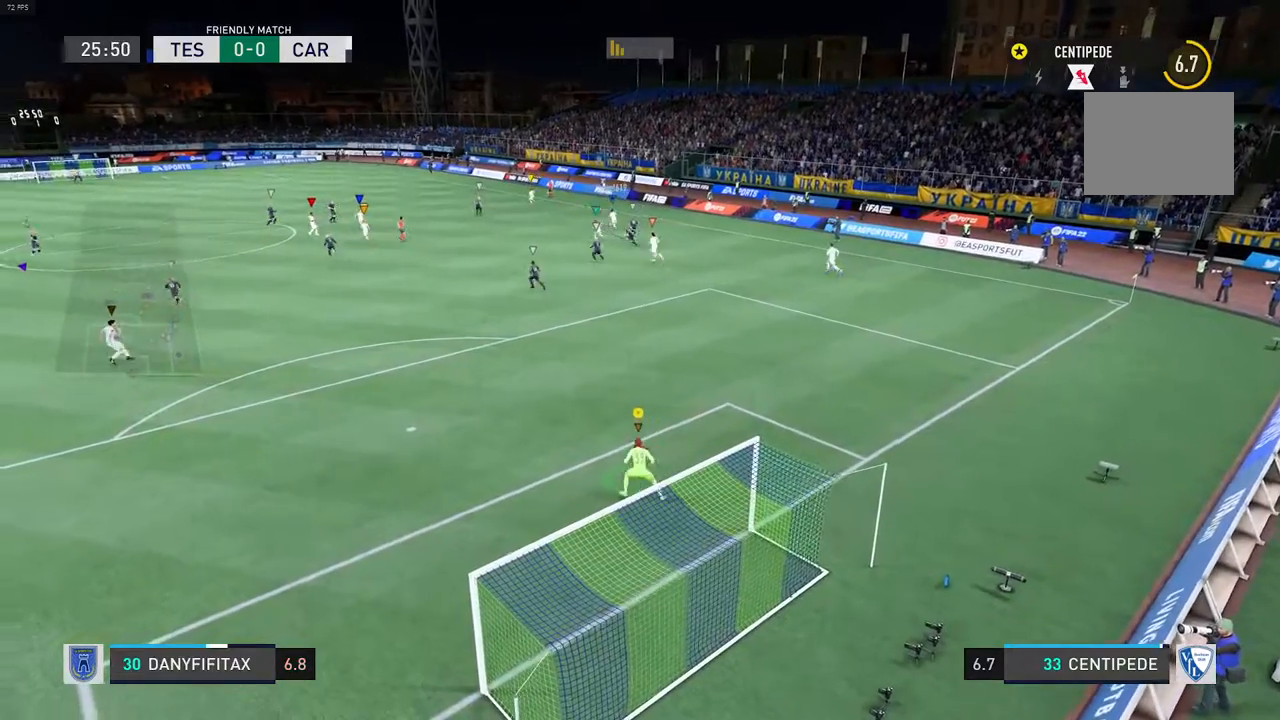
{"buttons": [], "left_stick": "center", "right_stick": "center", "events": [[17, "R2", "down"], [83, "R1", "down"], [133, "R1", "up"], [317, "left_stick", "center"], [333, "R2", "up"]]}
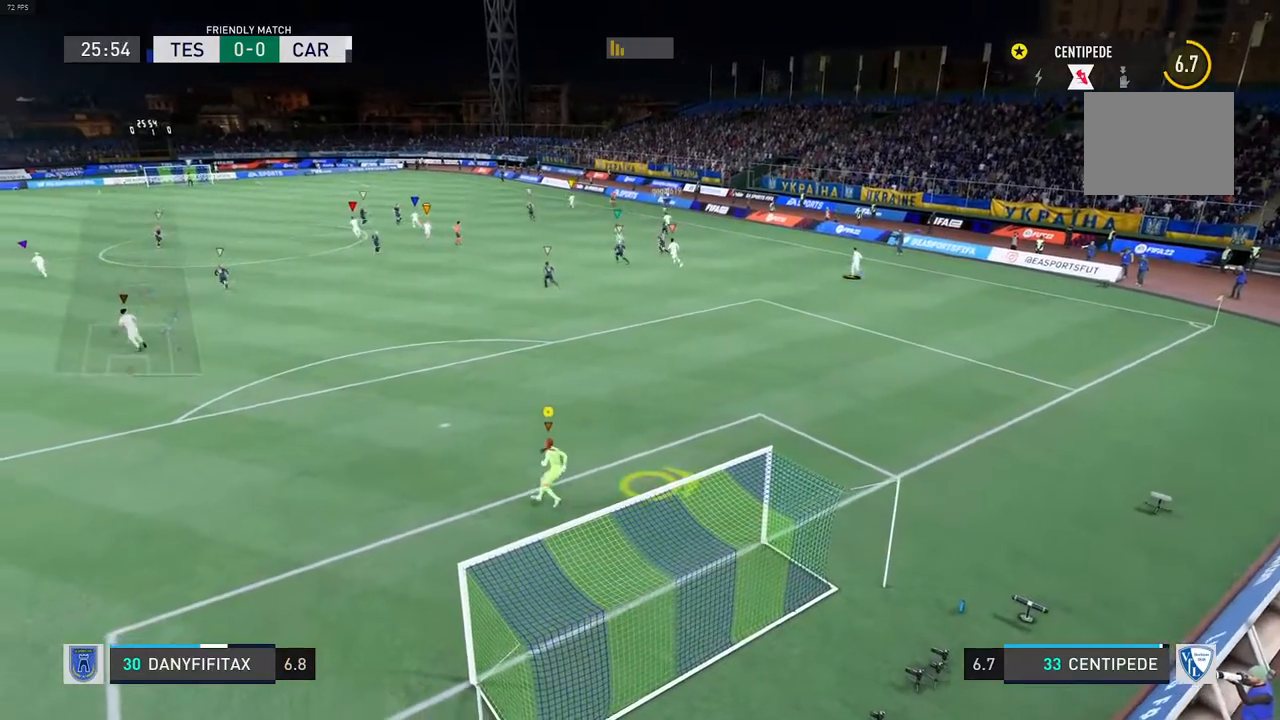
{"buttons": [], "left_stick": "left", "right_stick": "center", "events": [[383, "left_stick", "left"]]}
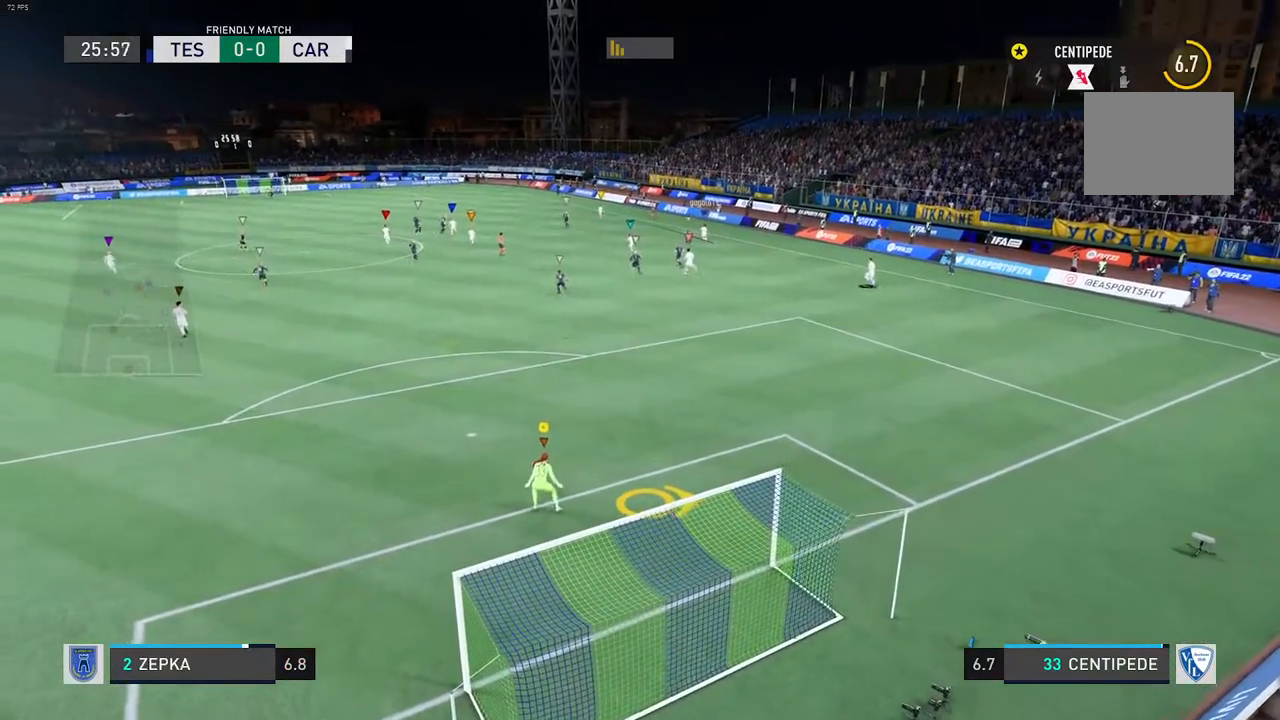
{"buttons": [], "left_stick": "left", "right_stick": "center", "events": []}
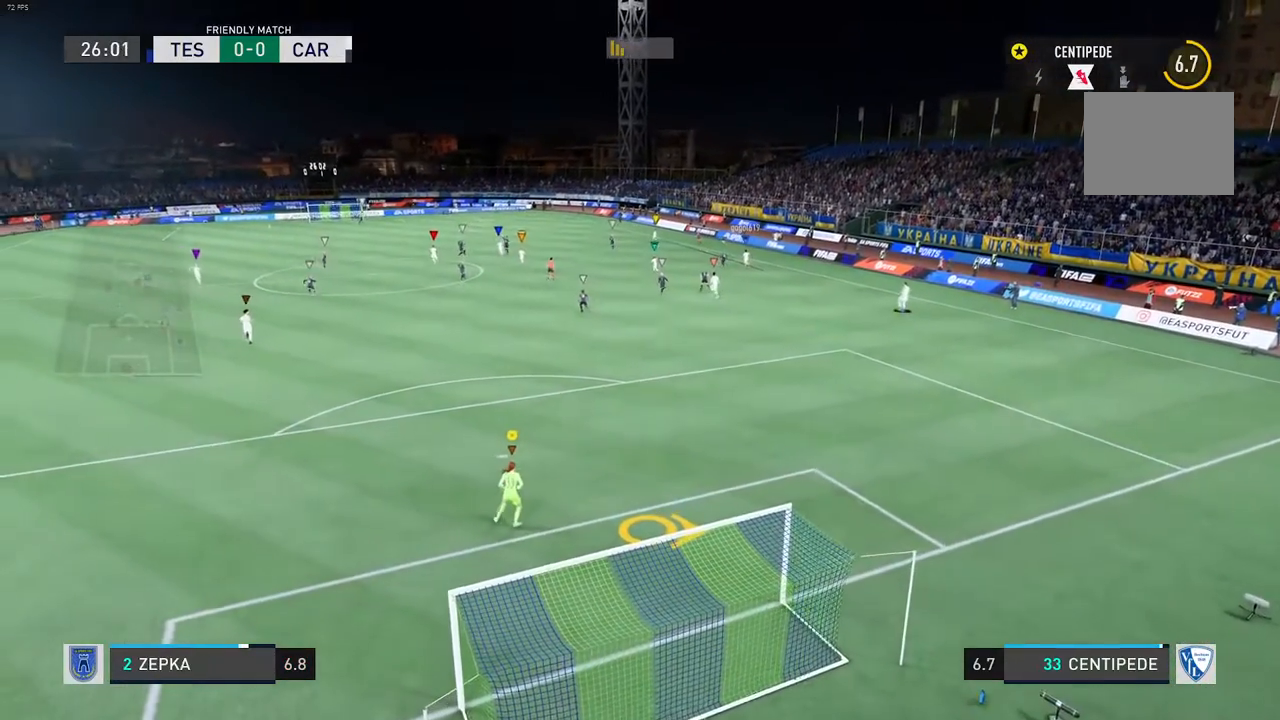
{"buttons": [], "left_stick": "up", "right_stick": "center", "events": [[117, "left_stick", "center"], [417, "R2", "down"], [467, "R2", "up"], [483, "left_stick", "up"]]}
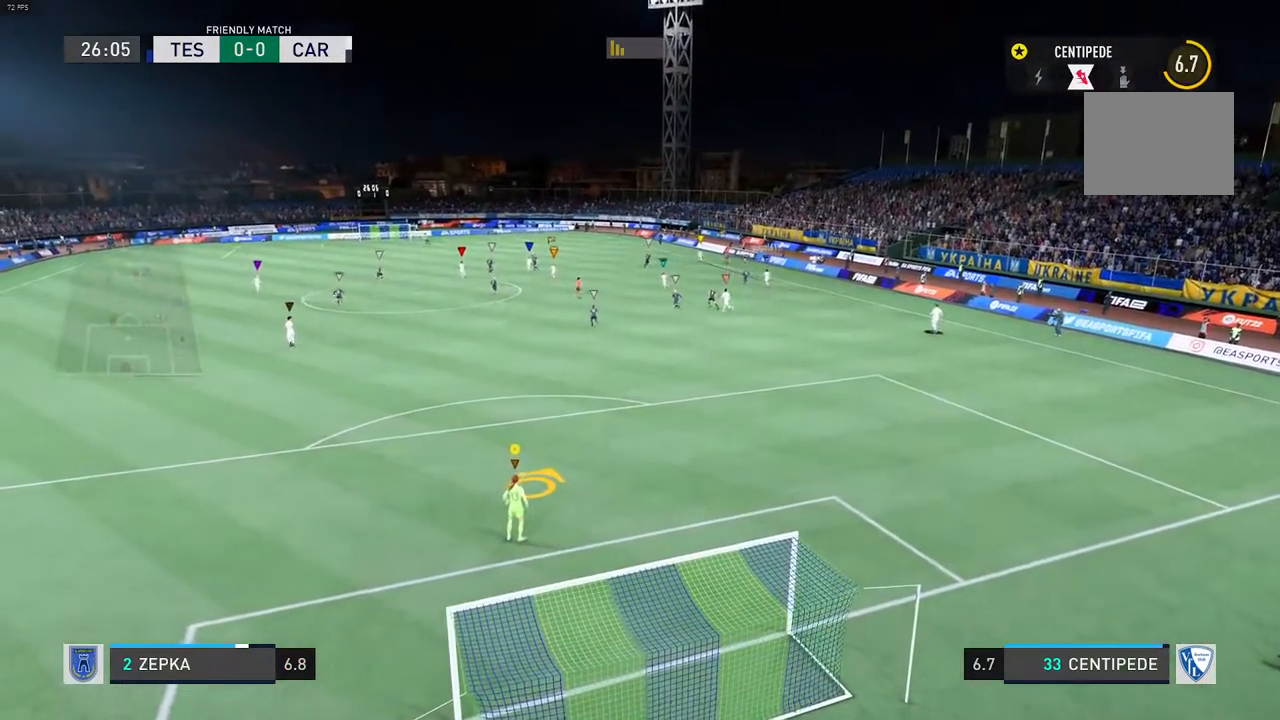
{"buttons": ["R2"], "left_stick": "center", "right_stick": "center", "events": [[233, "R2", "down"], [400, "left_stick", "center"]]}
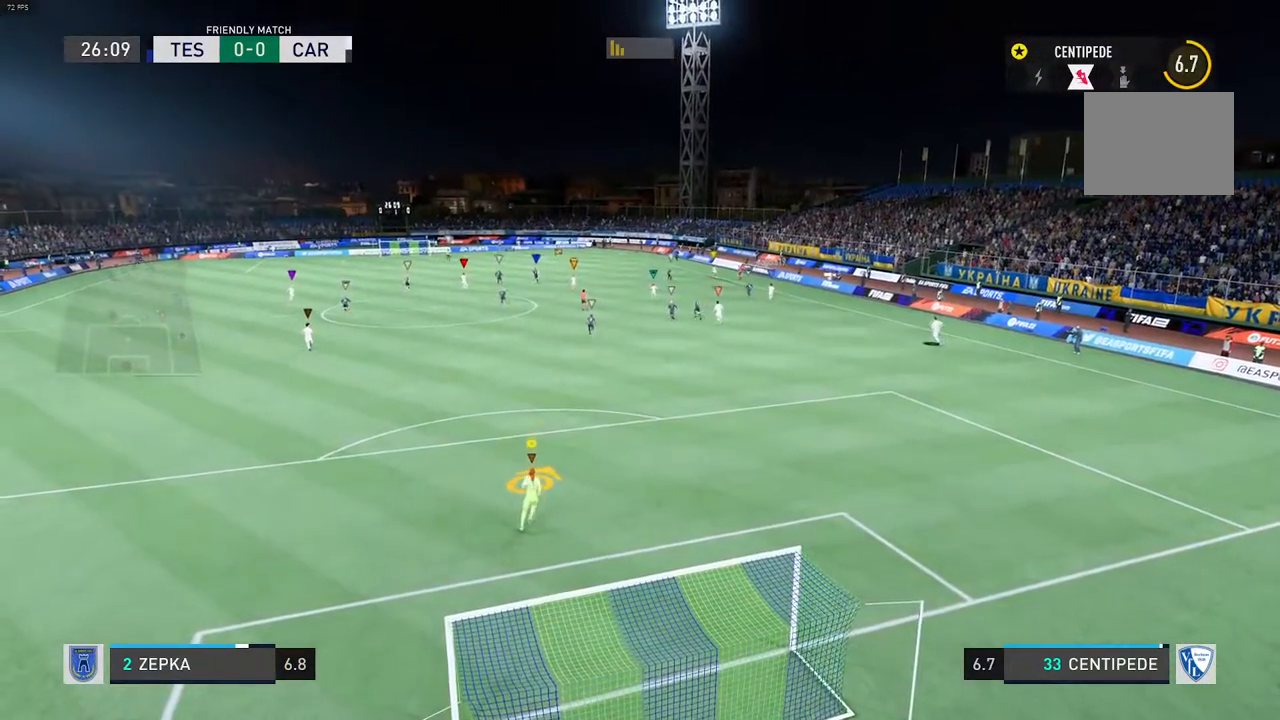
{"buttons": [], "left_stick": "center", "right_stick": "center", "events": [[33, "R2", "up"]]}
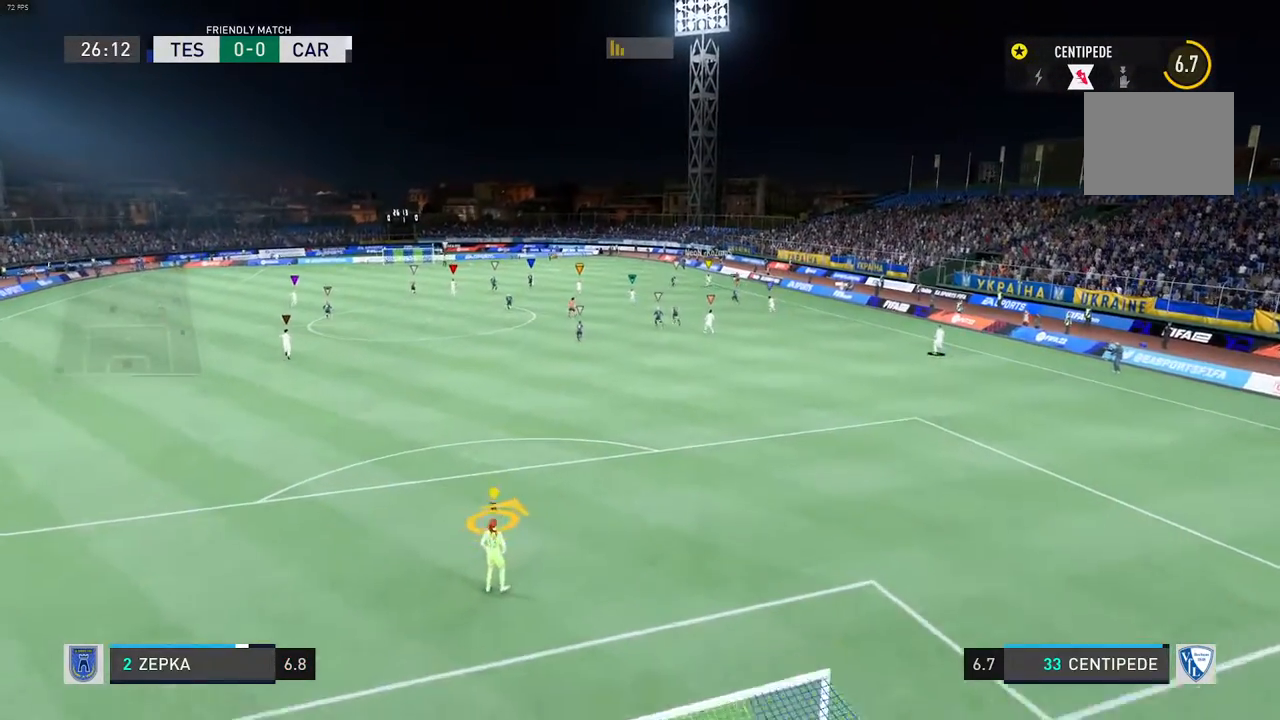
{"buttons": [], "left_stick": "center", "right_stick": "center", "events": []}
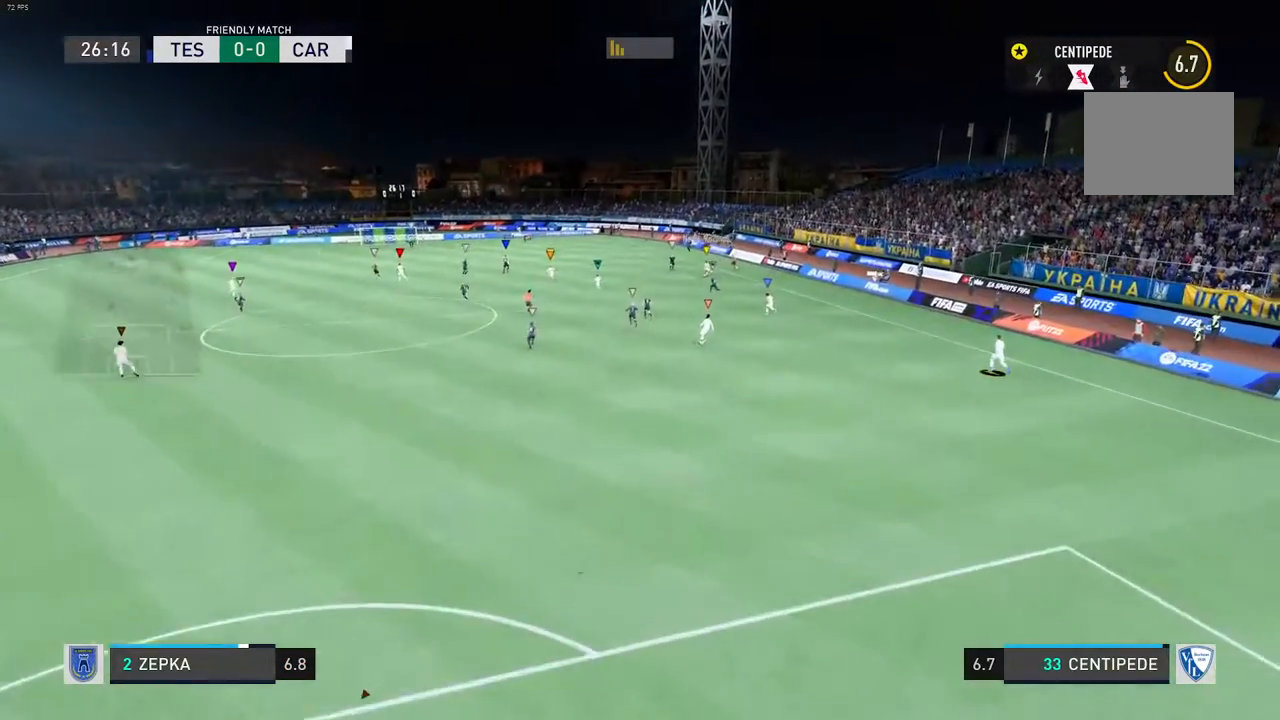
{"buttons": [], "left_stick": "center", "right_stick": "center", "events": []}
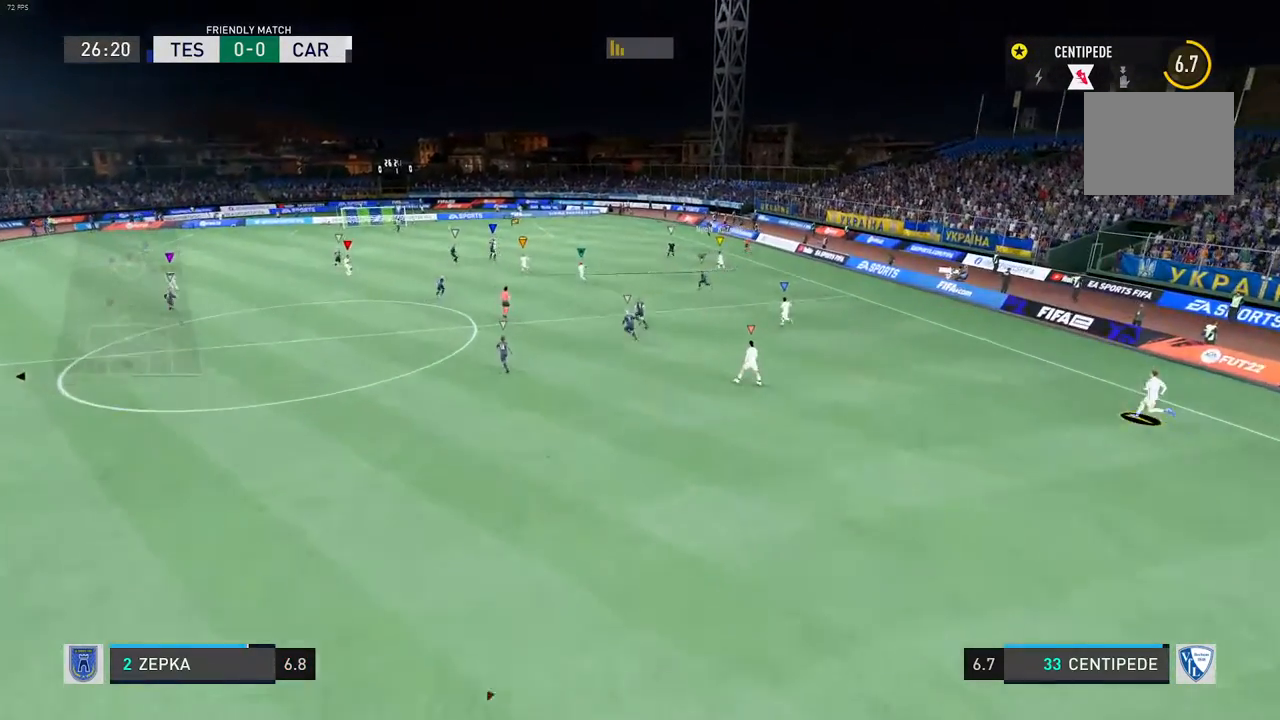
{"buttons": [], "left_stick": "center", "right_stick": "center", "events": []}
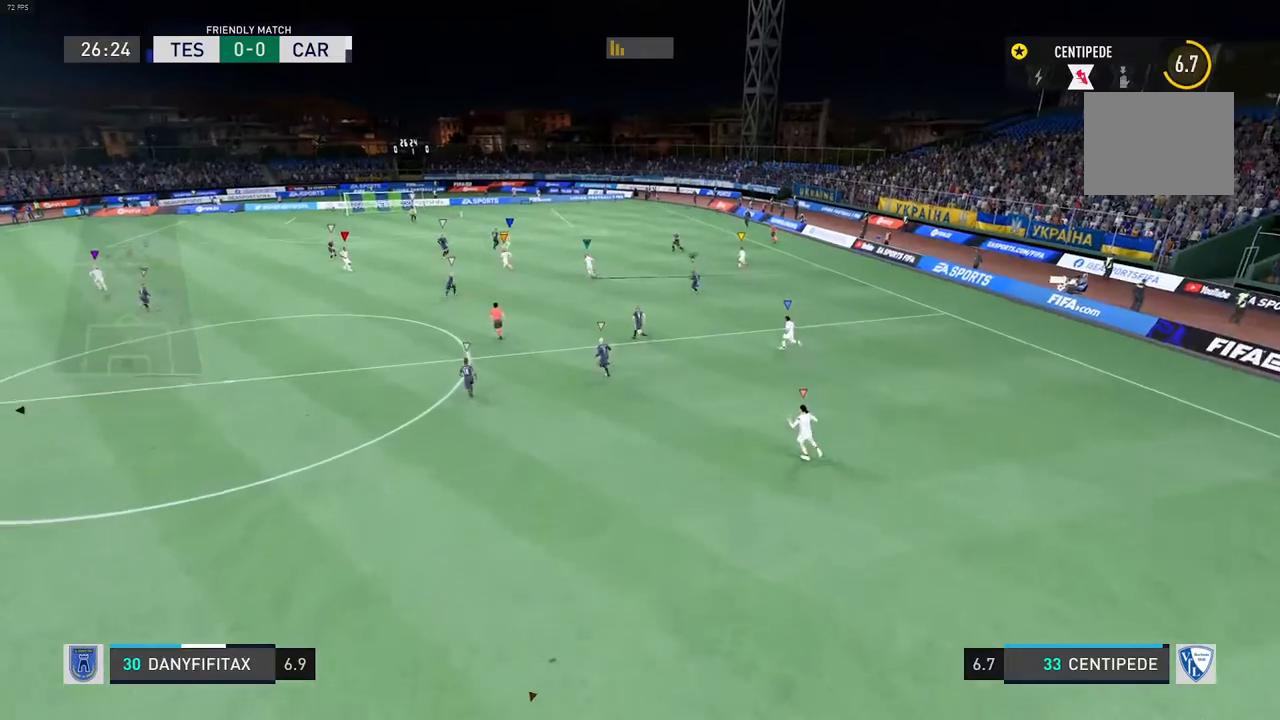
{"buttons": [], "left_stick": "center", "right_stick": "center", "events": []}
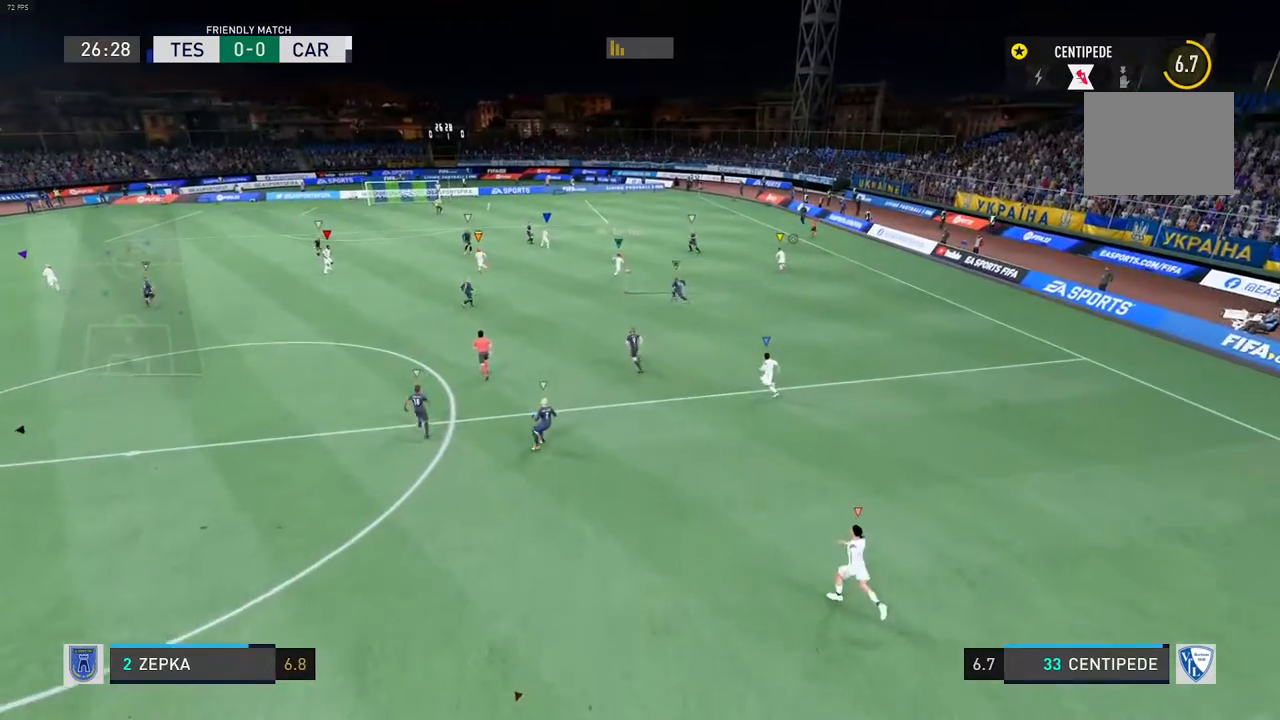
{"buttons": [], "left_stick": "center", "right_stick": "center", "events": []}
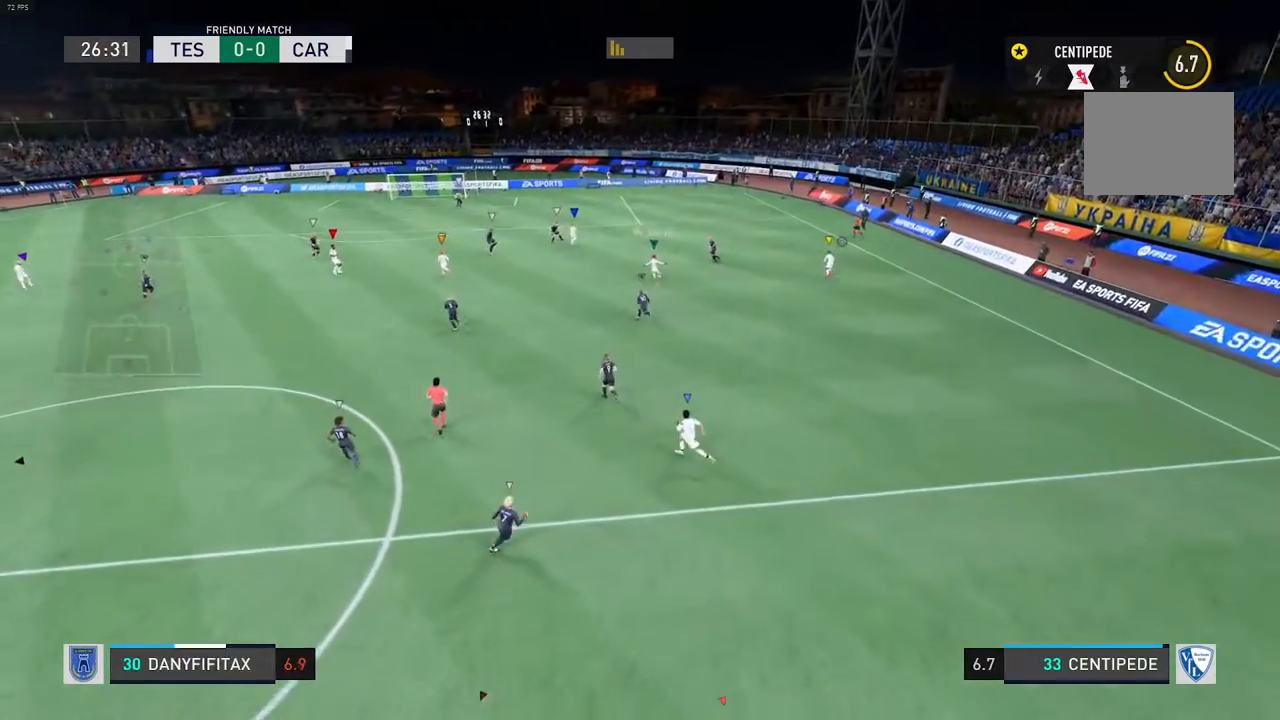
{"buttons": [], "left_stick": "center", "right_stick": "center", "events": []}
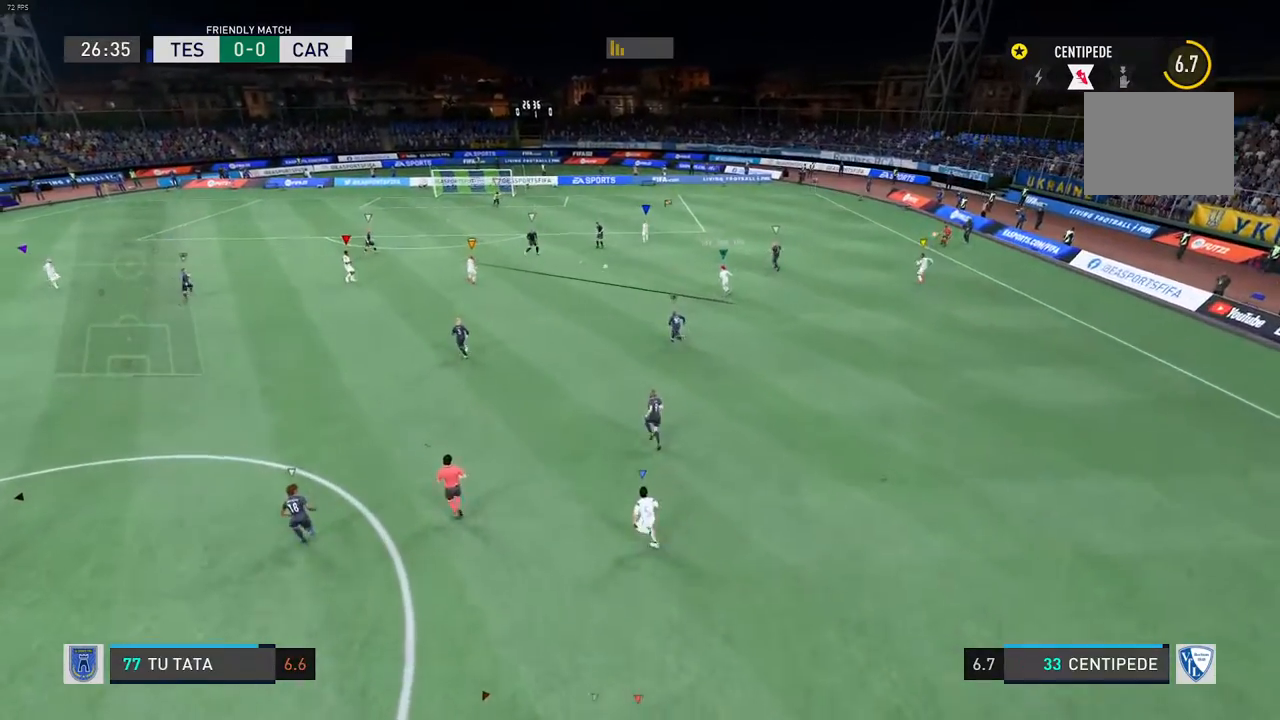
{"buttons": [], "left_stick": "center", "right_stick": "center", "events": []}
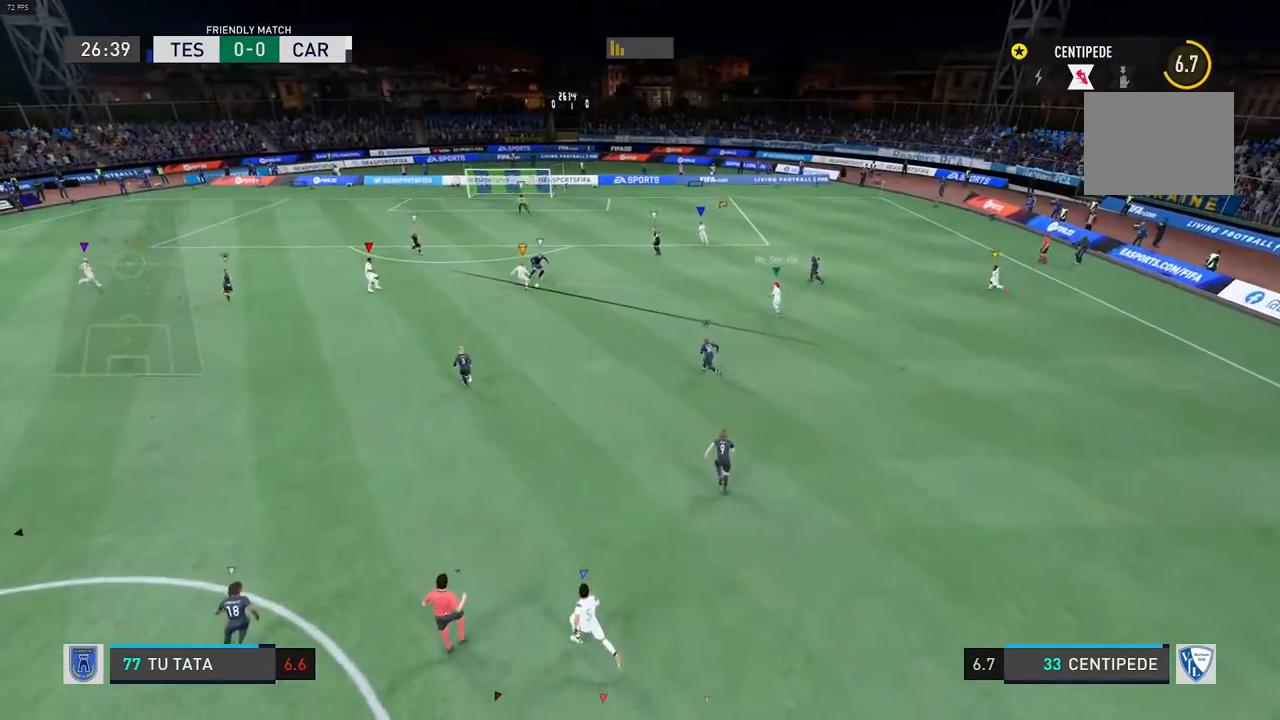
{"buttons": [], "left_stick": "center", "right_stick": "center", "events": []}
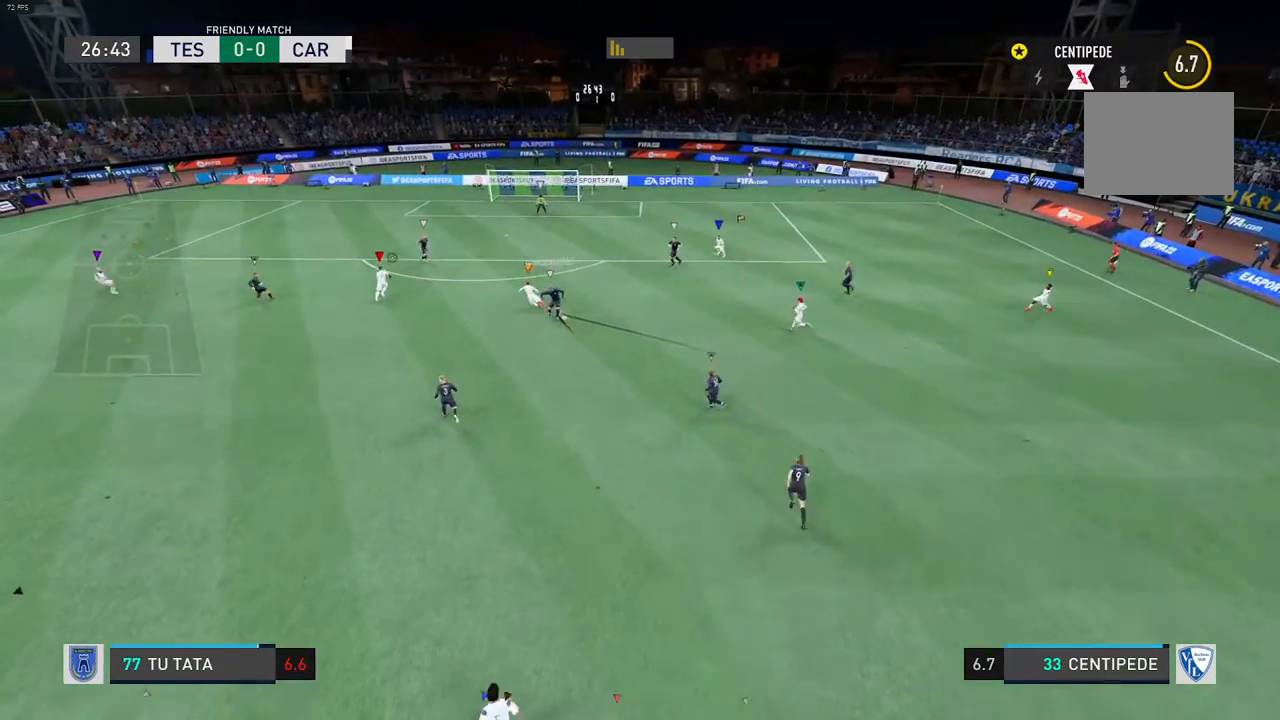
{"buttons": [], "left_stick": "center", "right_stick": "center", "events": []}
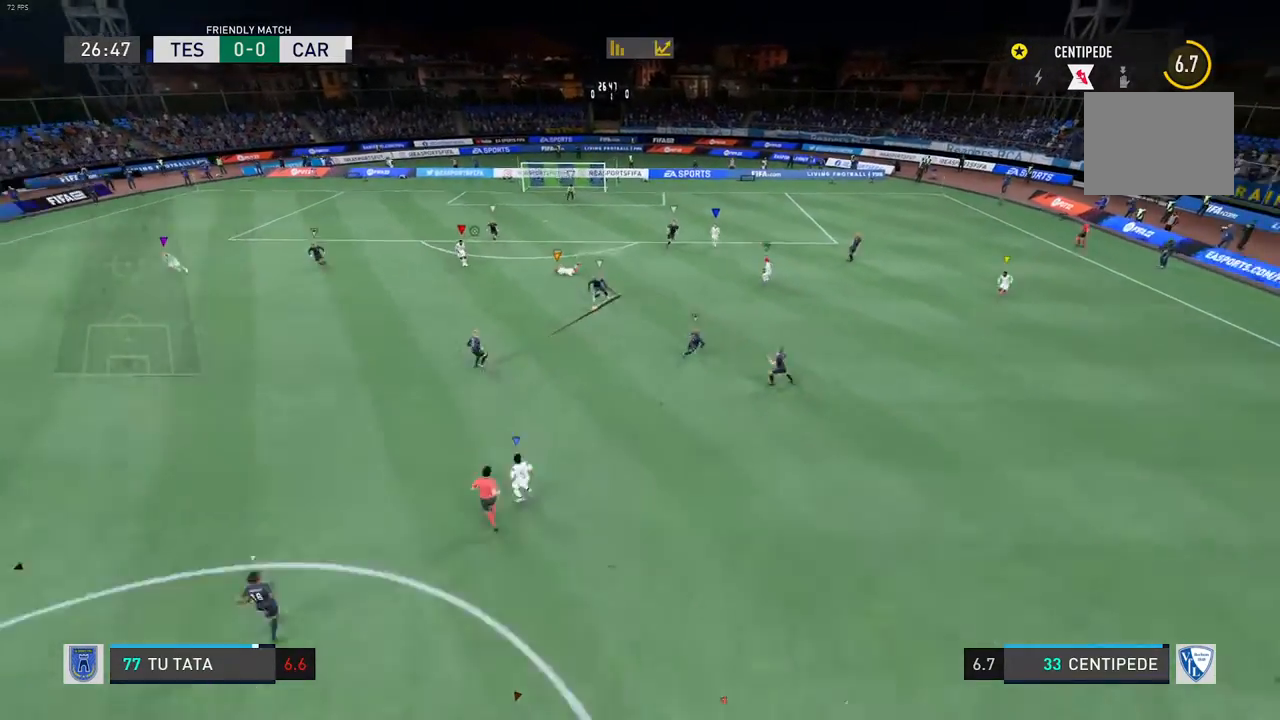
{"buttons": [], "left_stick": "center", "right_stick": "center", "events": []}
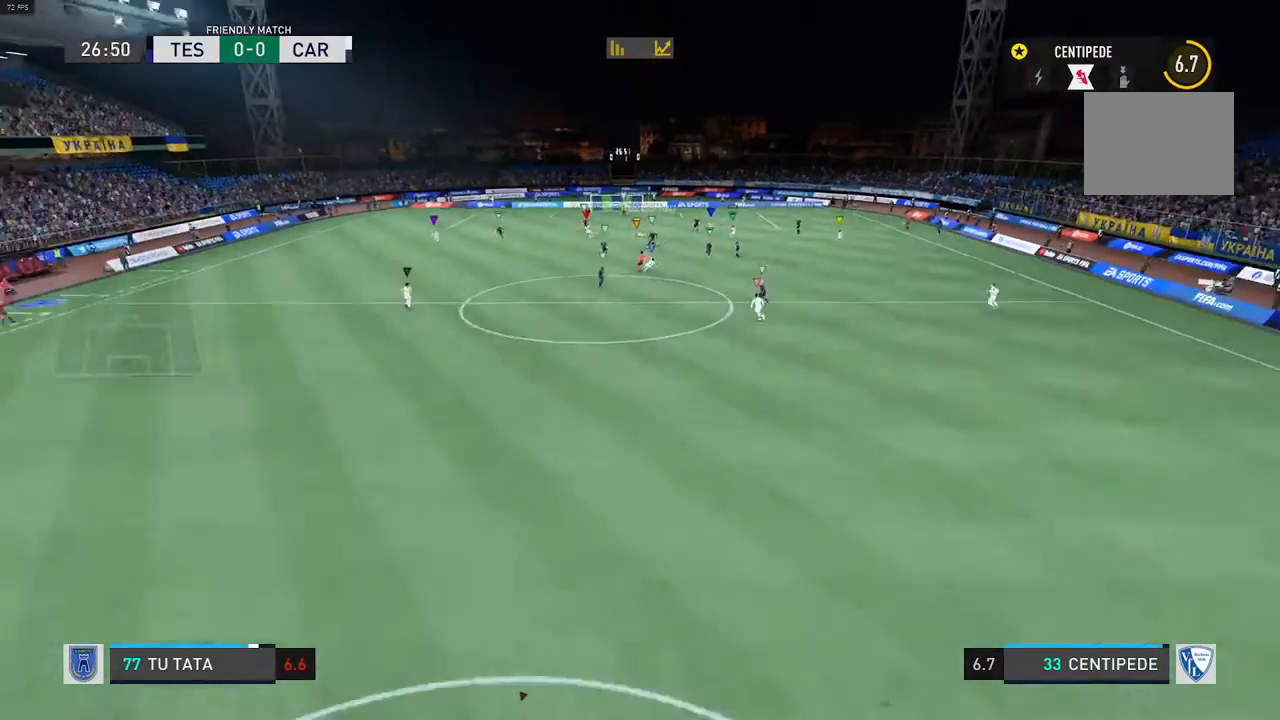
{"buttons": ["R2"], "left_stick": "up", "right_stick": "center", "events": [[233, "left_stick", "up"], [433, "R2", "down"]]}
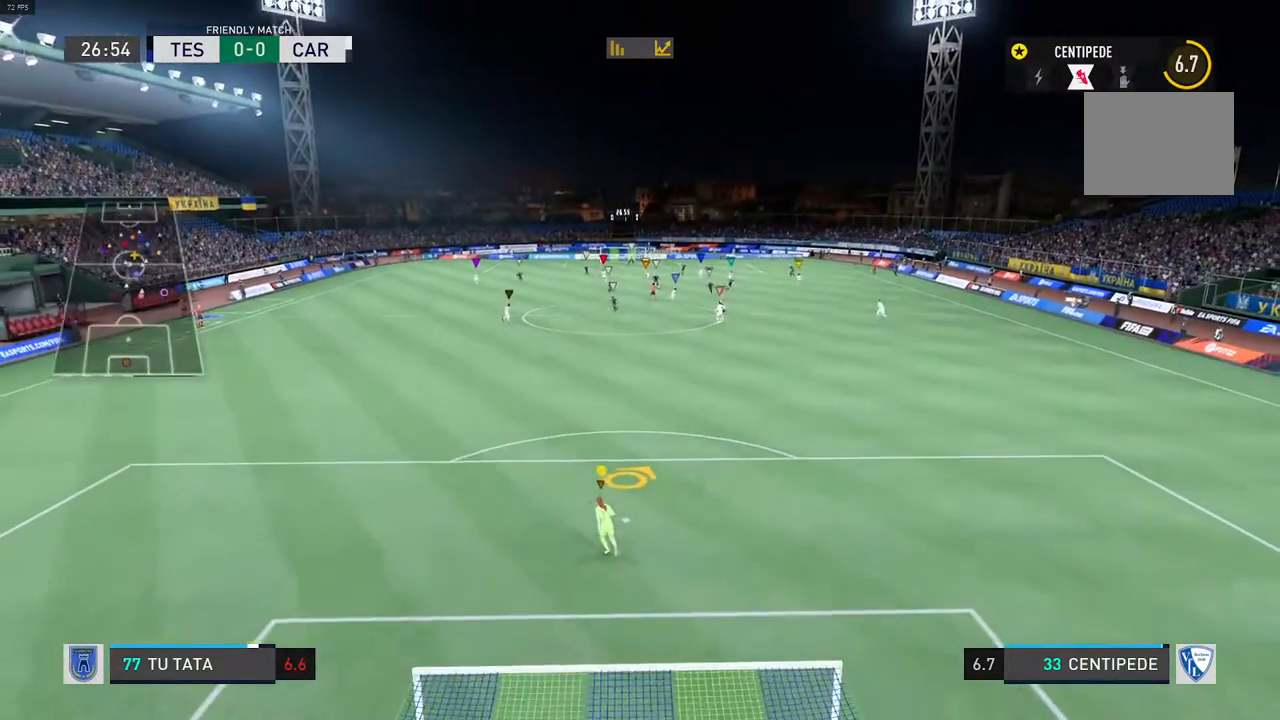
{"buttons": [], "left_stick": "center", "right_stick": "center", "events": [[67, "left_stick", "center"], [200, "R2", "up"]]}